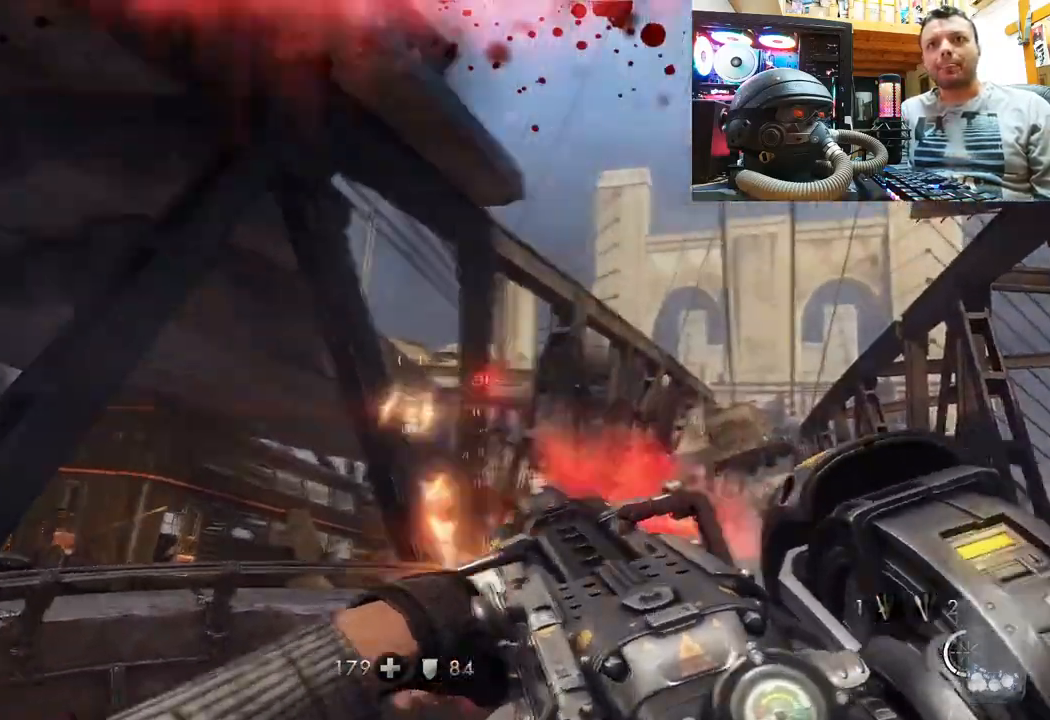
Gameplay with a controller (PlayStation layout); each line is a JSON object with the inputs held at the frame after it. "events" lists button and stick changes between this image and that frame as [ms after this image, input, new state], when the widget could be followed in between. Not read: L1 R1.
{"buttons": ["R2"], "left_stick": "center", "right_stick": "up", "events": [[50, "right_stick", "up-left"], [267, "right_stick", "up"]]}
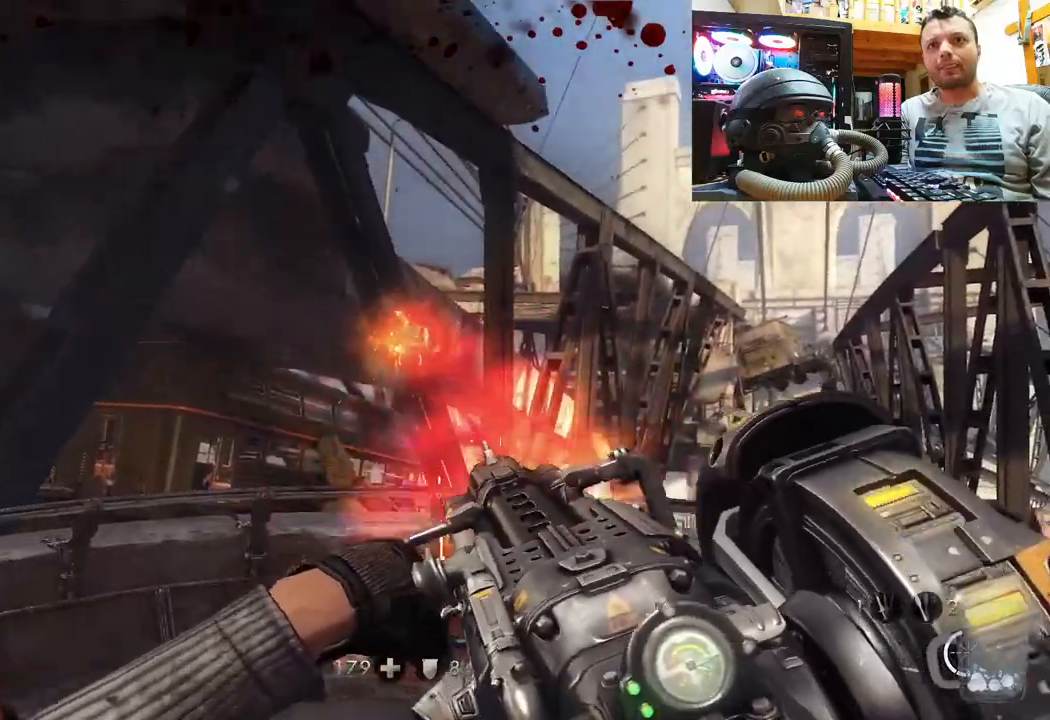
{"buttons": [], "left_stick": "down-left", "right_stick": "up-left", "events": [[17, "right_stick", "up-left"], [117, "right_stick", "center"], [133, "left_stick", "down-left"], [167, "R2", "up"], [400, "right_stick", "up"], [500, "right_stick", "up-left"]]}
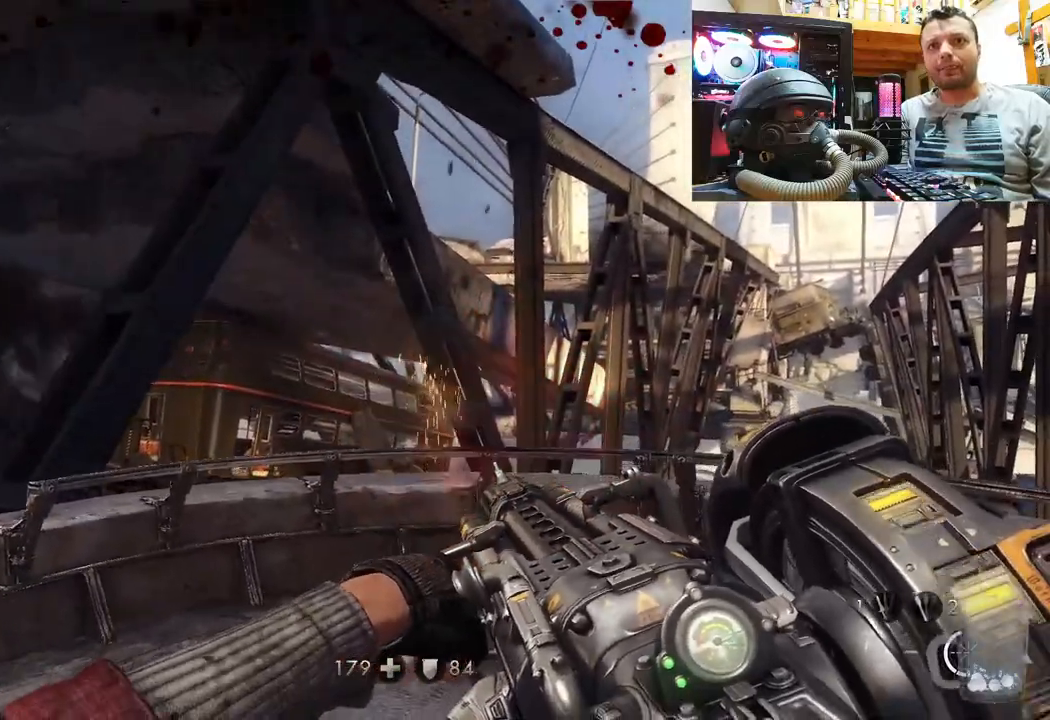
{"buttons": [], "left_stick": "up", "right_stick": "left", "events": [[267, "left_stick", "up-left"], [317, "right_stick", "center"], [333, "left_stick", "center"], [417, "right_stick", "left"], [483, "left_stick", "up"]]}
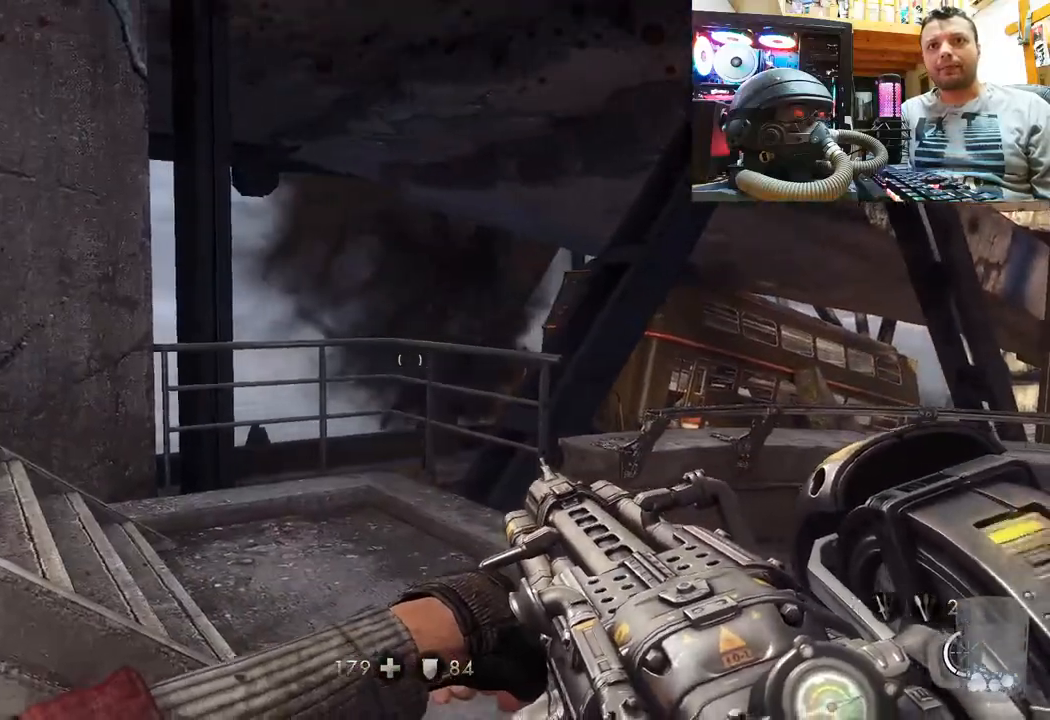
{"buttons": [], "left_stick": "up-left", "right_stick": "right", "events": [[100, "right_stick", "center"], [367, "right_stick", "right"], [433, "left_stick", "up-left"]]}
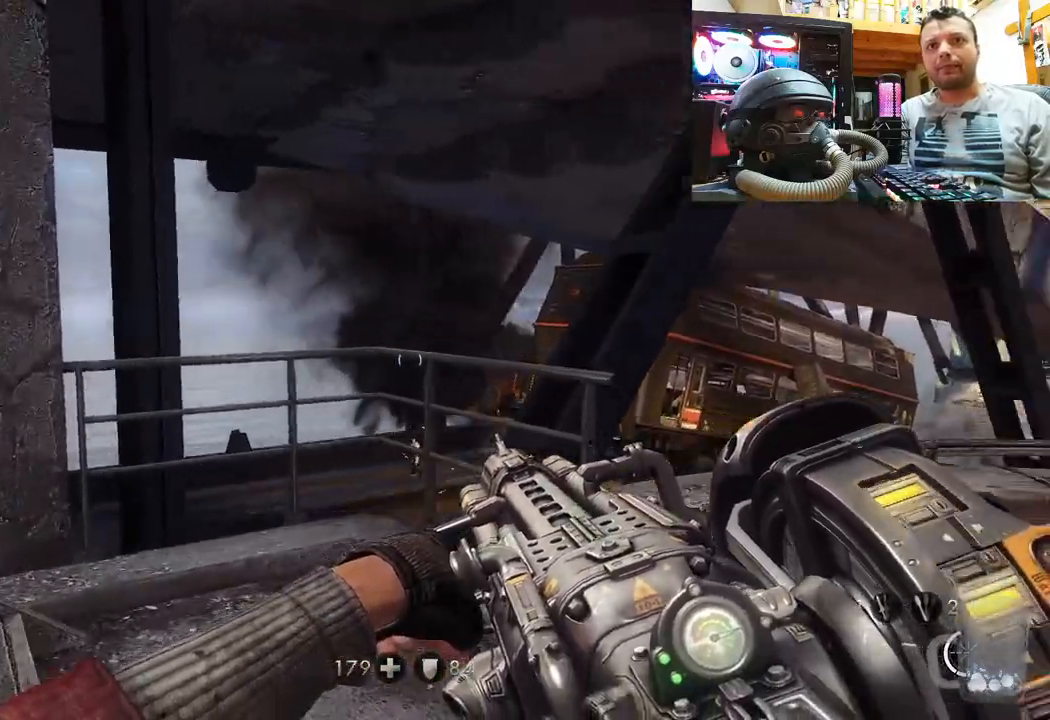
{"buttons": [], "left_stick": "up-left", "right_stick": "up-left", "events": [[217, "right_stick", "up-left"]]}
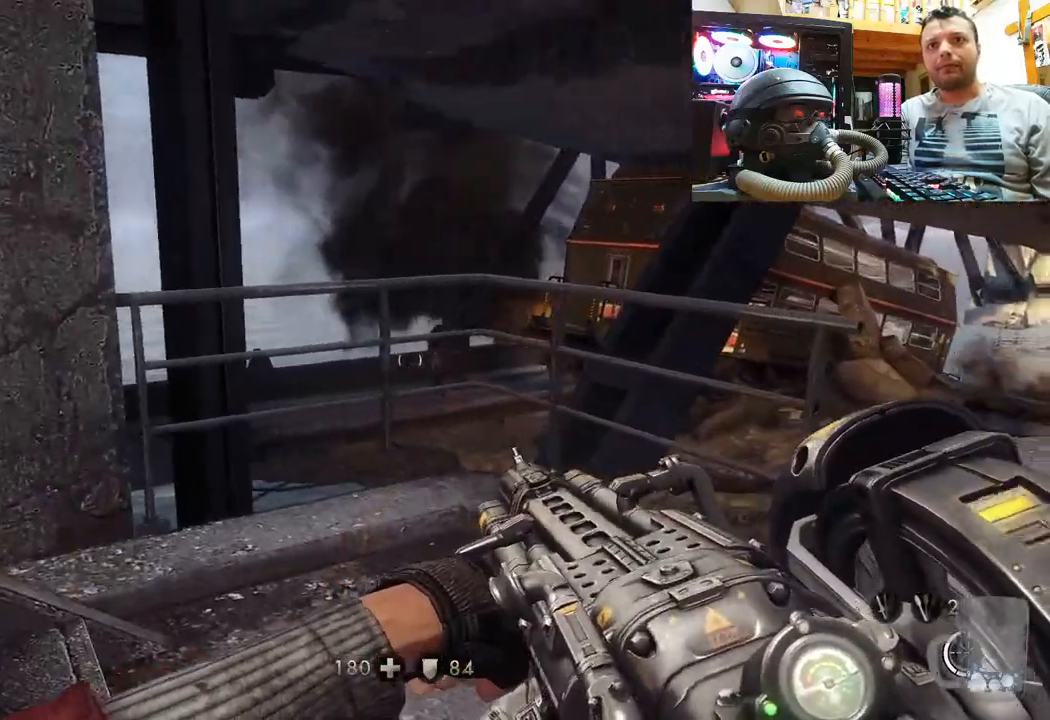
{"buttons": [], "left_stick": "up", "right_stick": "center", "events": [[17, "left_stick", "up"], [17, "right_stick", "center"], [217, "right_stick", "up-right"], [350, "right_stick", "center"]]}
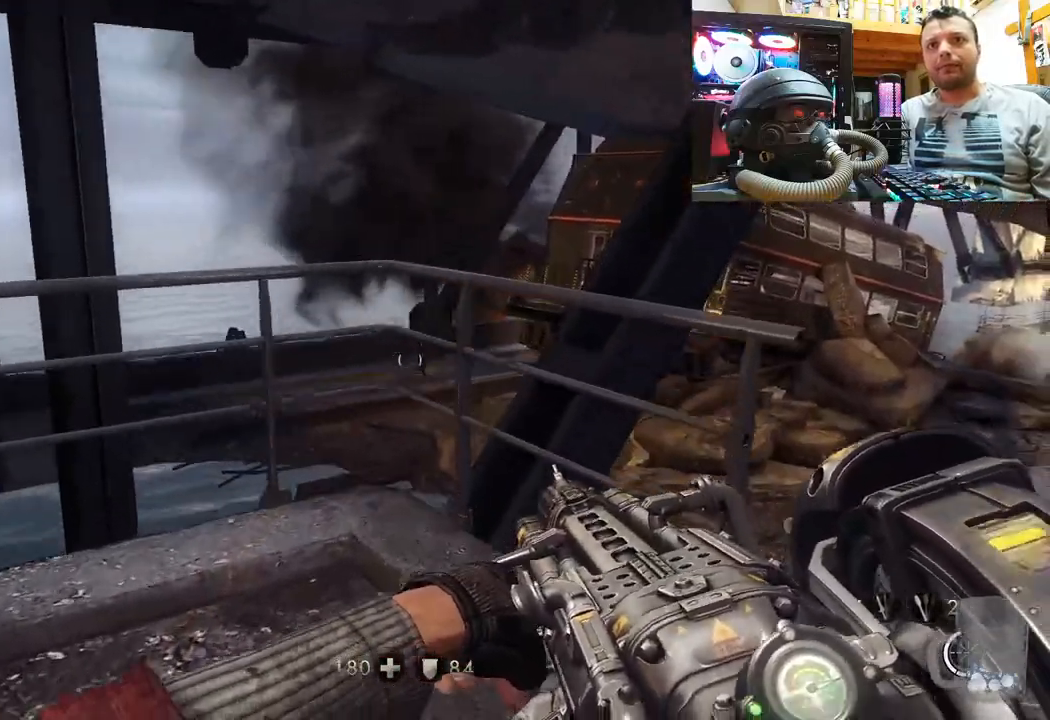
{"buttons": ["R2"], "left_stick": "up", "right_stick": "up", "events": [[133, "right_stick", "up-right"], [167, "R2", "down"], [250, "right_stick", "up"]]}
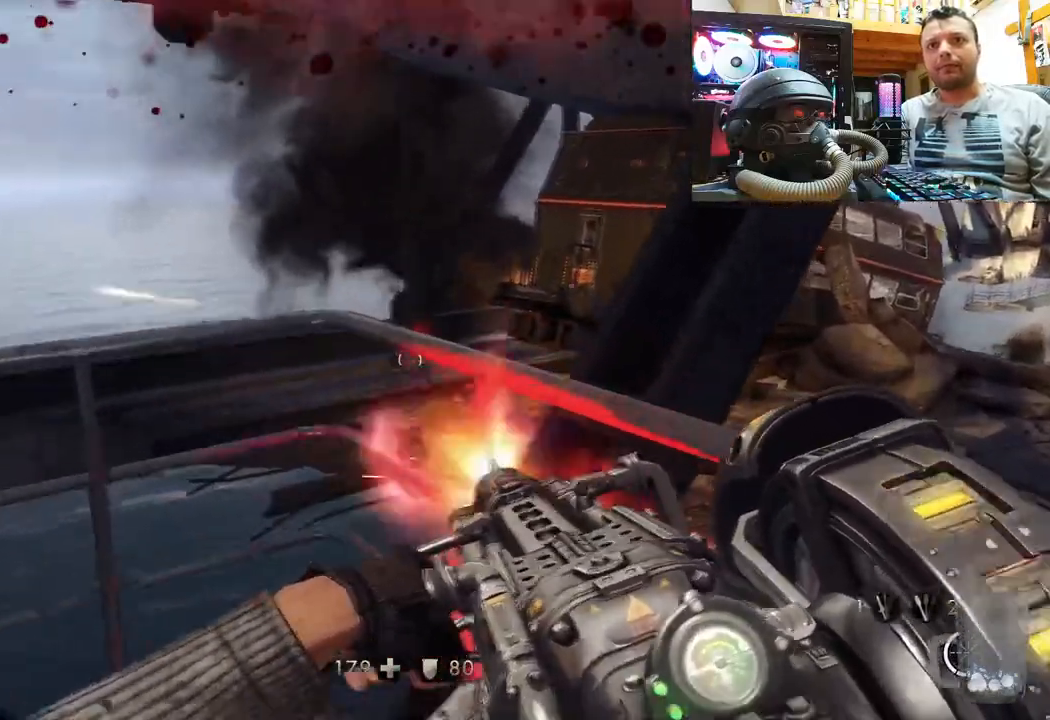
{"buttons": ["R2"], "left_stick": "center", "right_stick": "center", "events": [[17, "R2", "up"], [33, "right_stick", "center"], [333, "R2", "down"], [333, "right_stick", "up-right"], [367, "left_stick", "center"], [500, "right_stick", "center"]]}
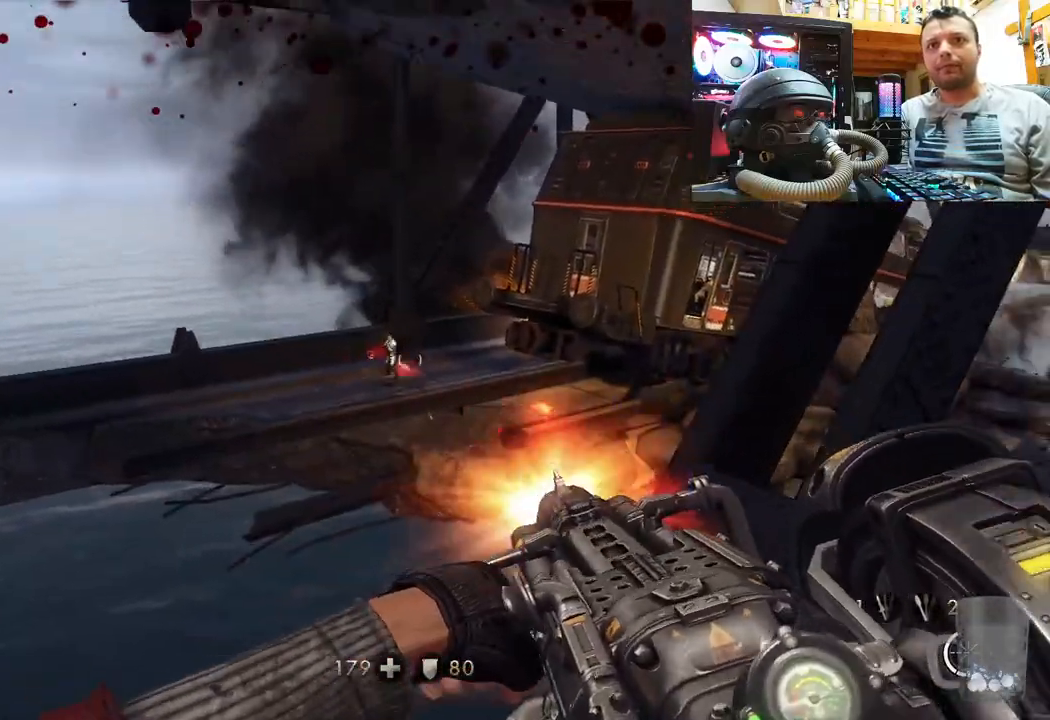
{"buttons": ["R2"], "left_stick": "center", "right_stick": "center", "events": [[33, "right_stick", "left"], [300, "right_stick", "center"], [383, "right_stick", "up-left"], [483, "right_stick", "center"]]}
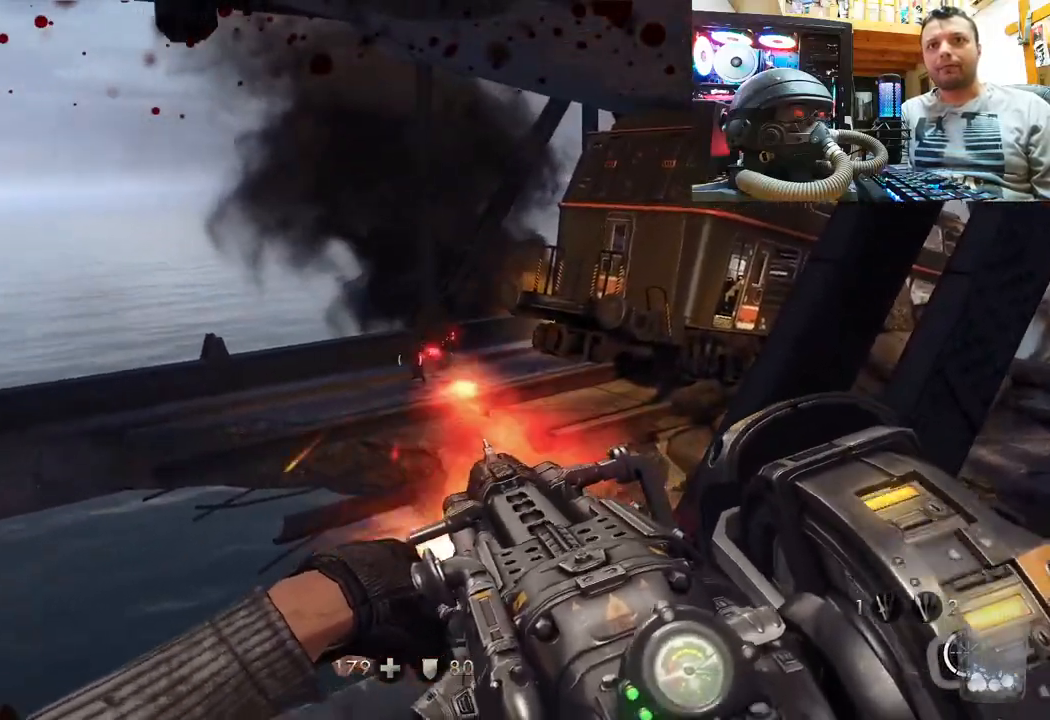
{"buttons": [], "left_stick": "center", "right_stick": "center", "events": [[200, "right_stick", "up-right"], [367, "right_stick", "center"], [467, "R2", "up"]]}
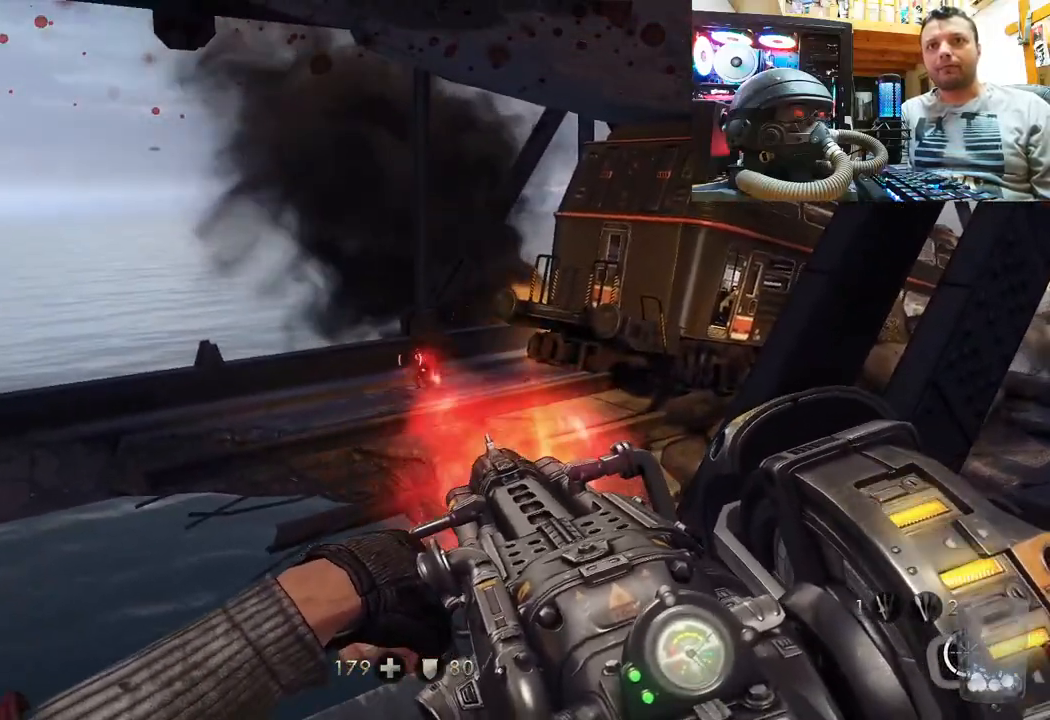
{"buttons": [], "left_stick": "down-left", "right_stick": "down-right", "events": [[117, "left_stick", "down-left"], [200, "left_stick", "down"], [367, "right_stick", "right"], [433, "right_stick", "down-right"], [450, "left_stick", "down-left"]]}
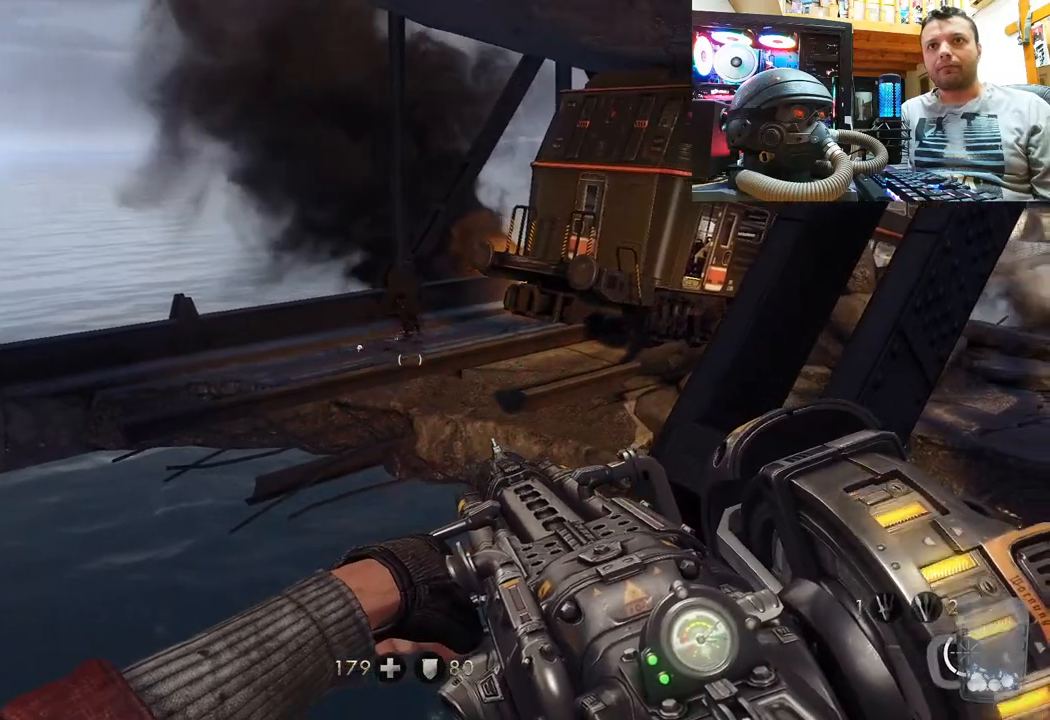
{"buttons": [], "left_stick": "down-left", "right_stick": "center", "events": [[200, "right_stick", "right"], [450, "right_stick", "center"]]}
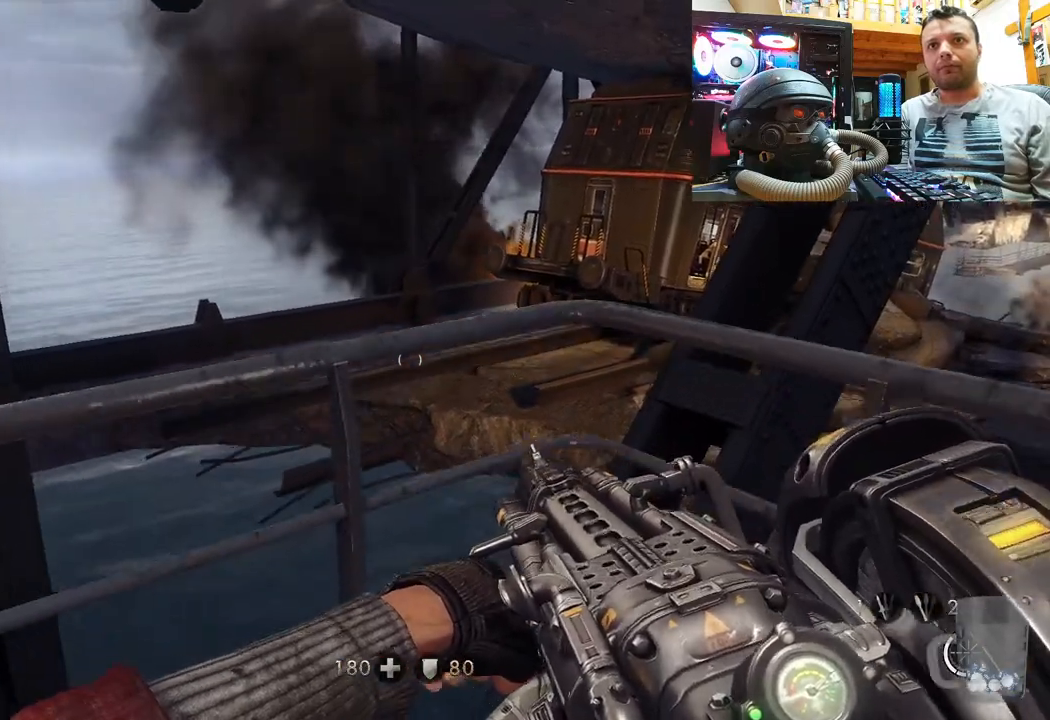
{"buttons": [], "left_stick": "down-left", "right_stick": "center", "events": [[117, "right_stick", "right"], [317, "right_stick", "down-right"], [450, "right_stick", "center"]]}
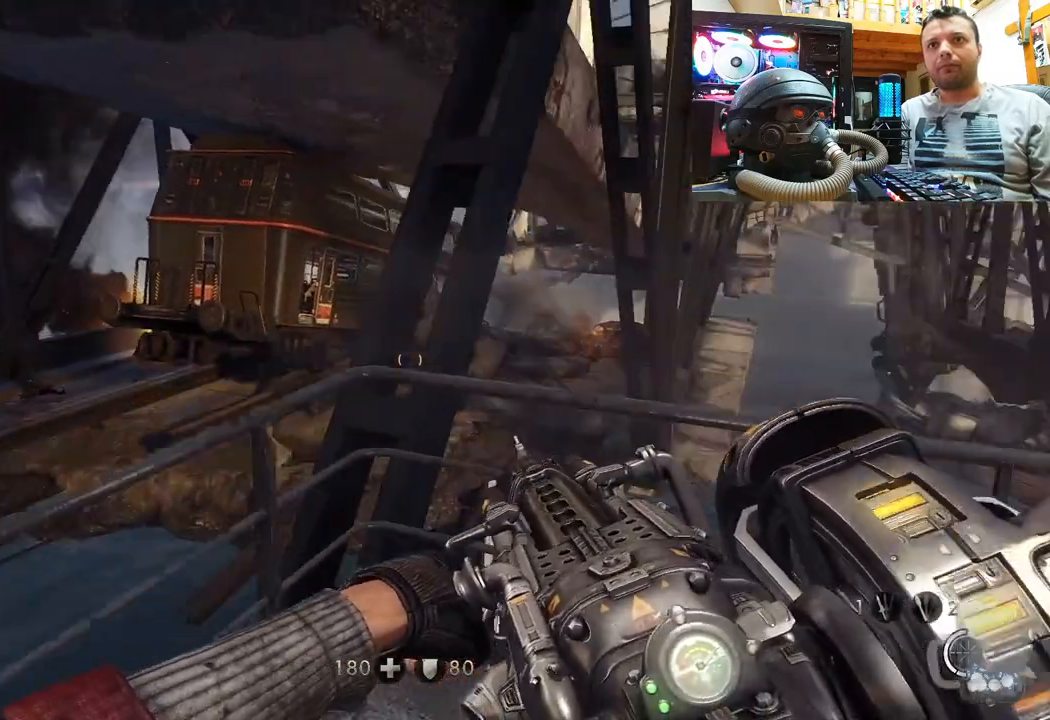
{"buttons": [], "left_stick": "center", "right_stick": "center", "events": [[250, "right_stick", "right"], [317, "left_stick", "center"], [500, "right_stick", "center"]]}
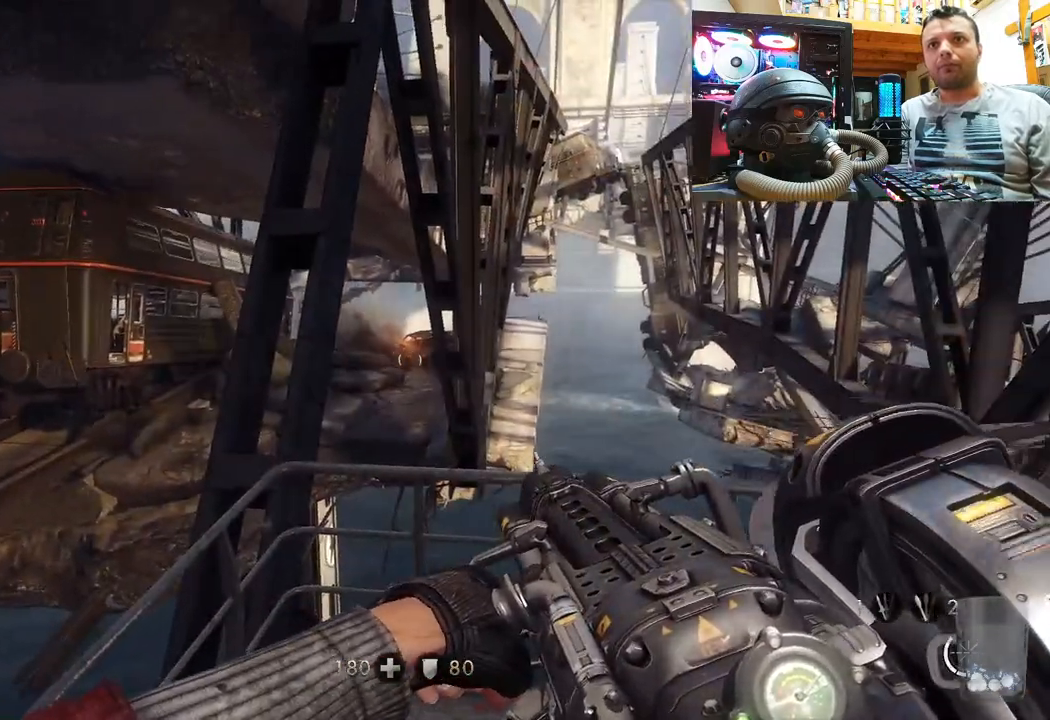
{"buttons": [], "left_stick": "center", "right_stick": "center", "events": []}
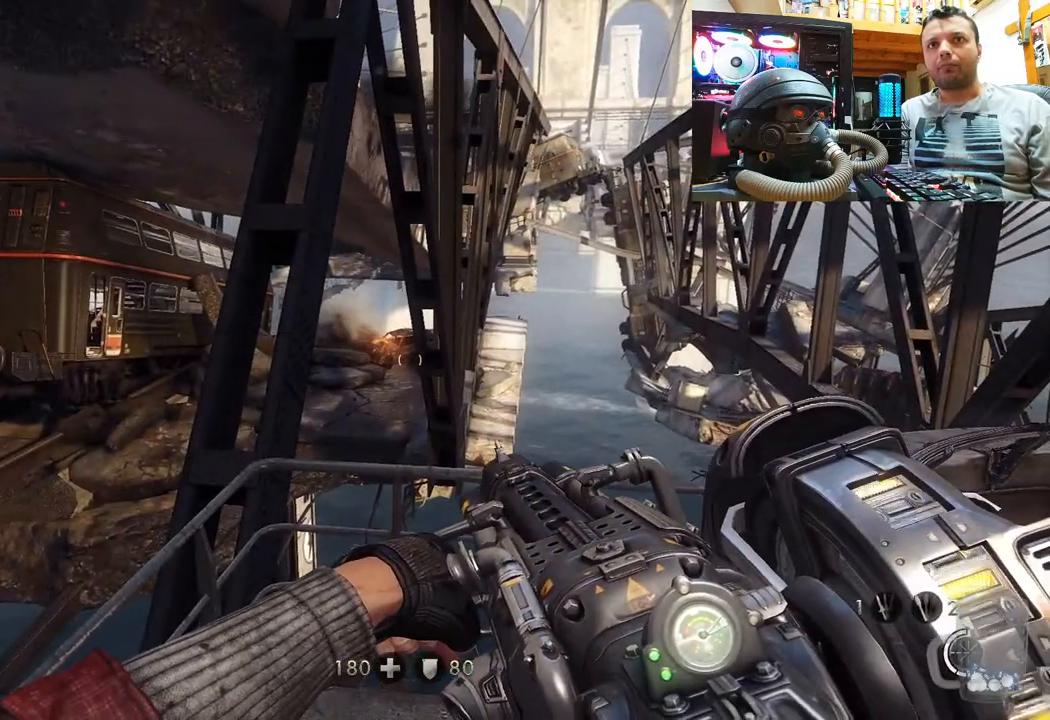
{"buttons": [], "left_stick": "center", "right_stick": "center", "events": []}
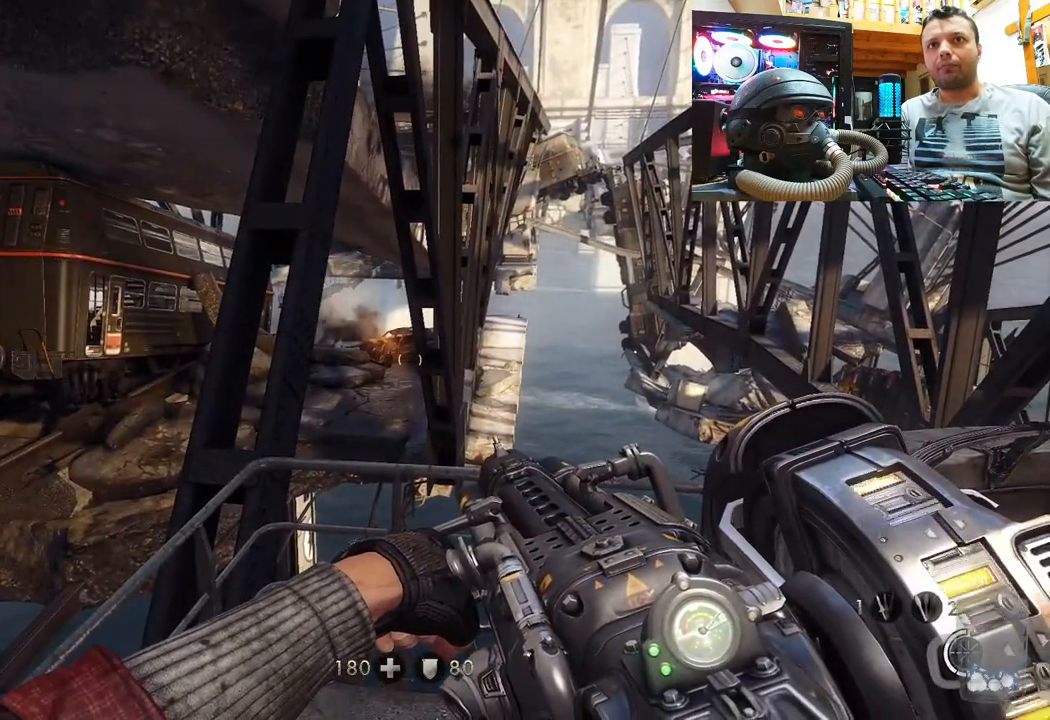
{"buttons": [], "left_stick": "center", "right_stick": "center", "events": []}
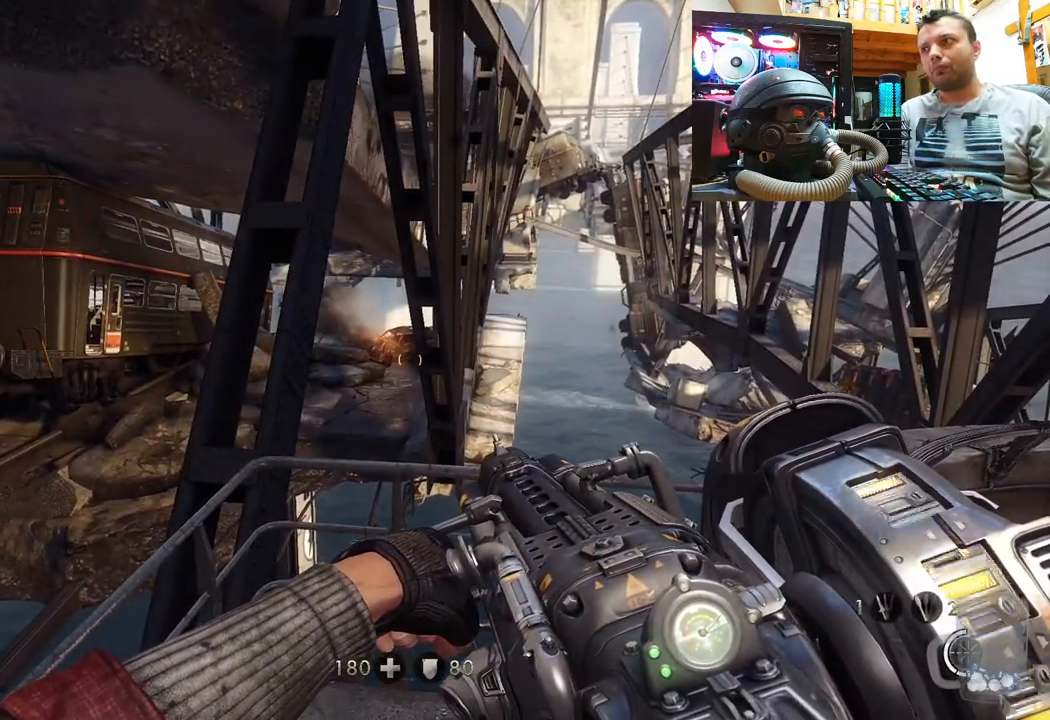
{"buttons": [], "left_stick": "center", "right_stick": "center", "events": []}
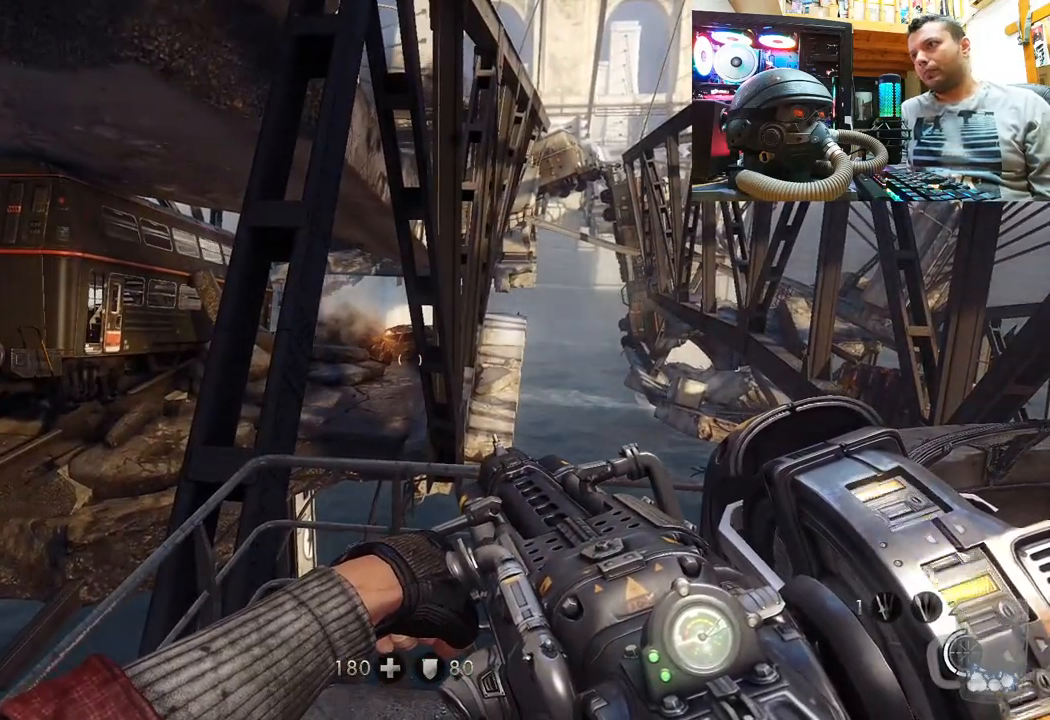
{"buttons": [], "left_stick": "center", "right_stick": "center", "events": []}
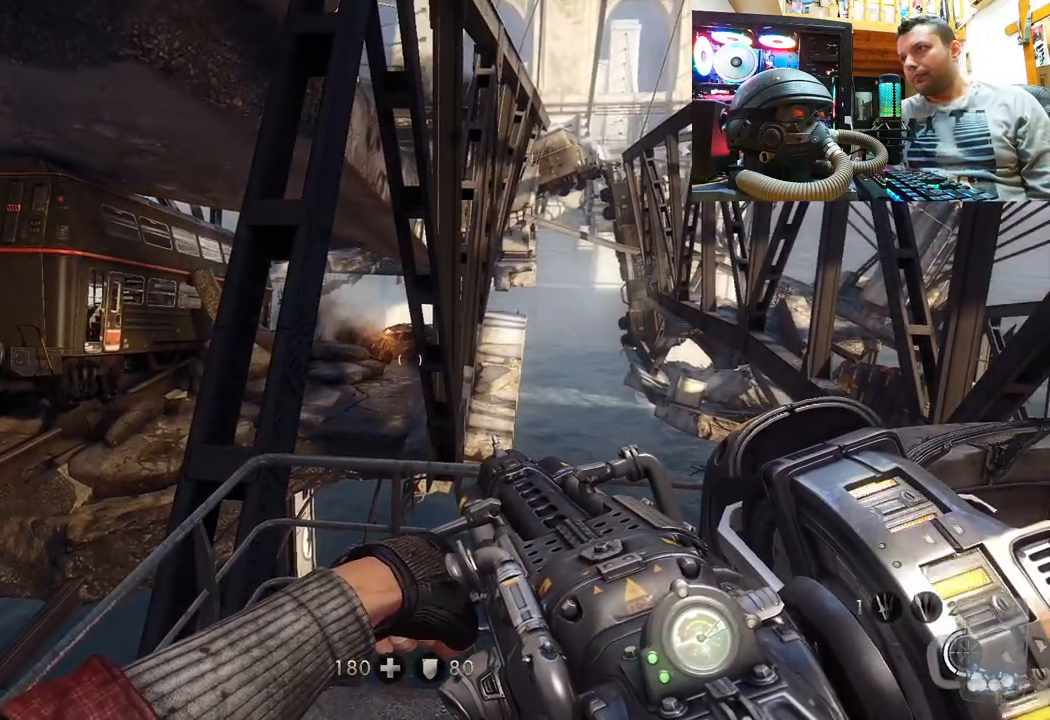
{"buttons": [], "left_stick": "center", "right_stick": "center", "events": []}
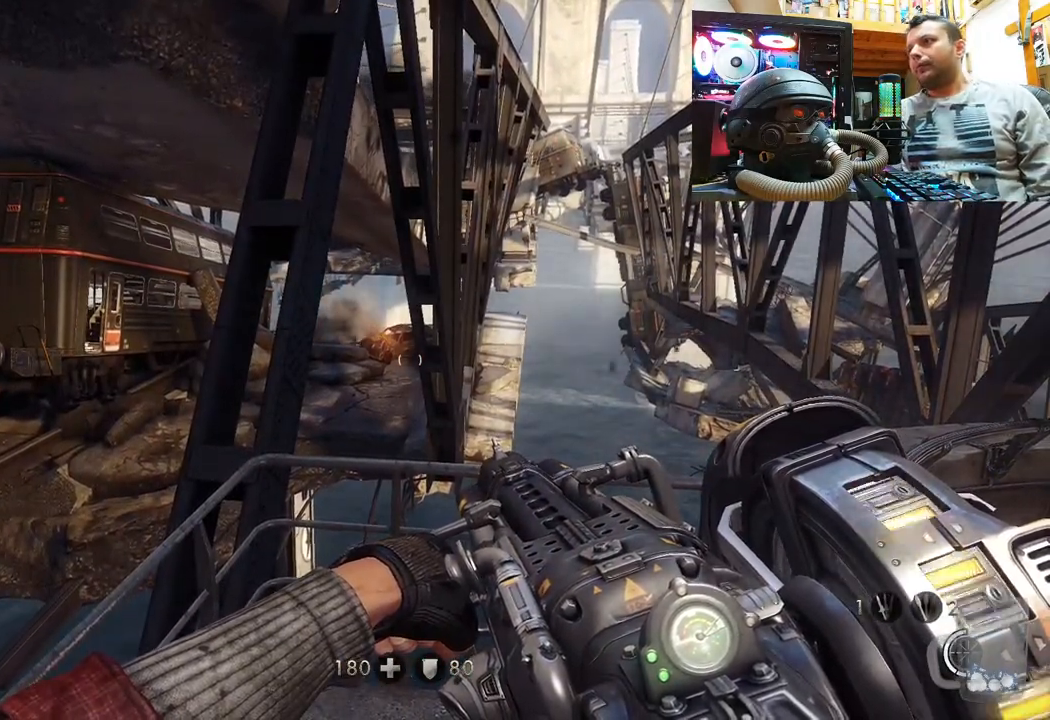
{"buttons": [], "left_stick": "center", "right_stick": "center", "events": []}
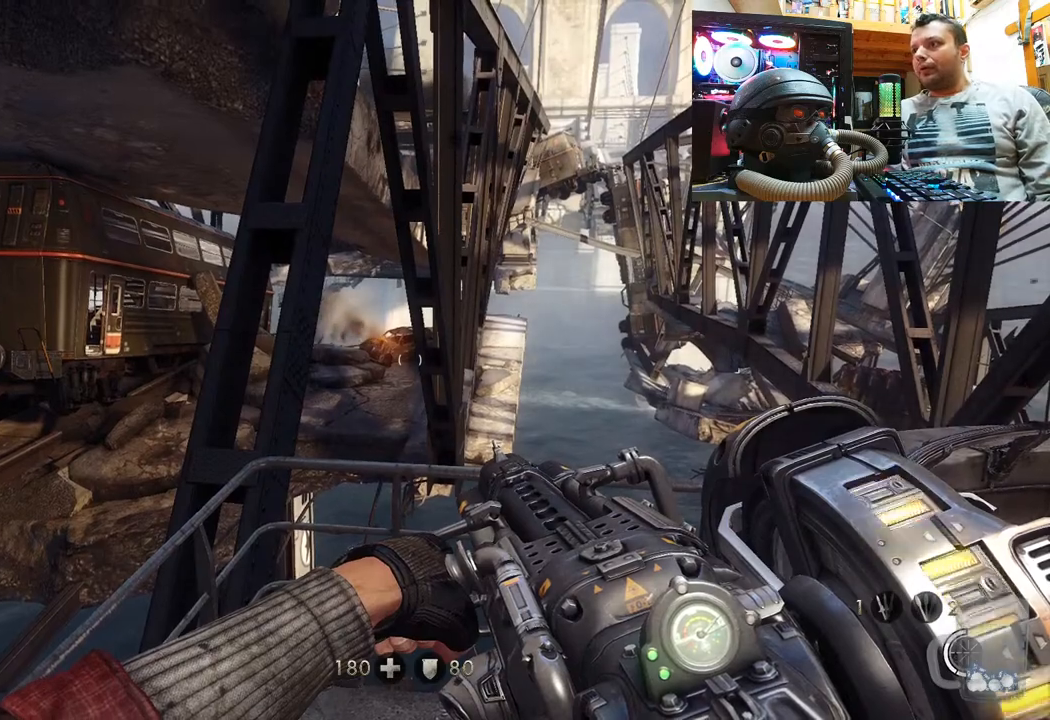
{"buttons": [], "left_stick": "center", "right_stick": "center", "events": []}
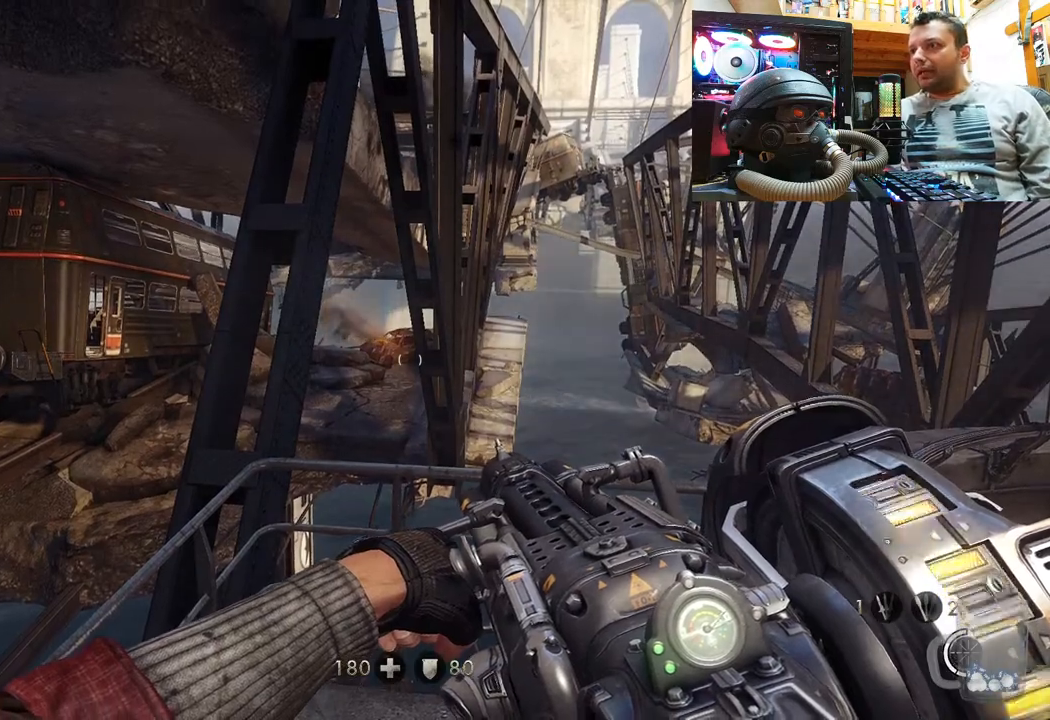
{"buttons": [], "left_stick": "center", "right_stick": "center", "events": []}
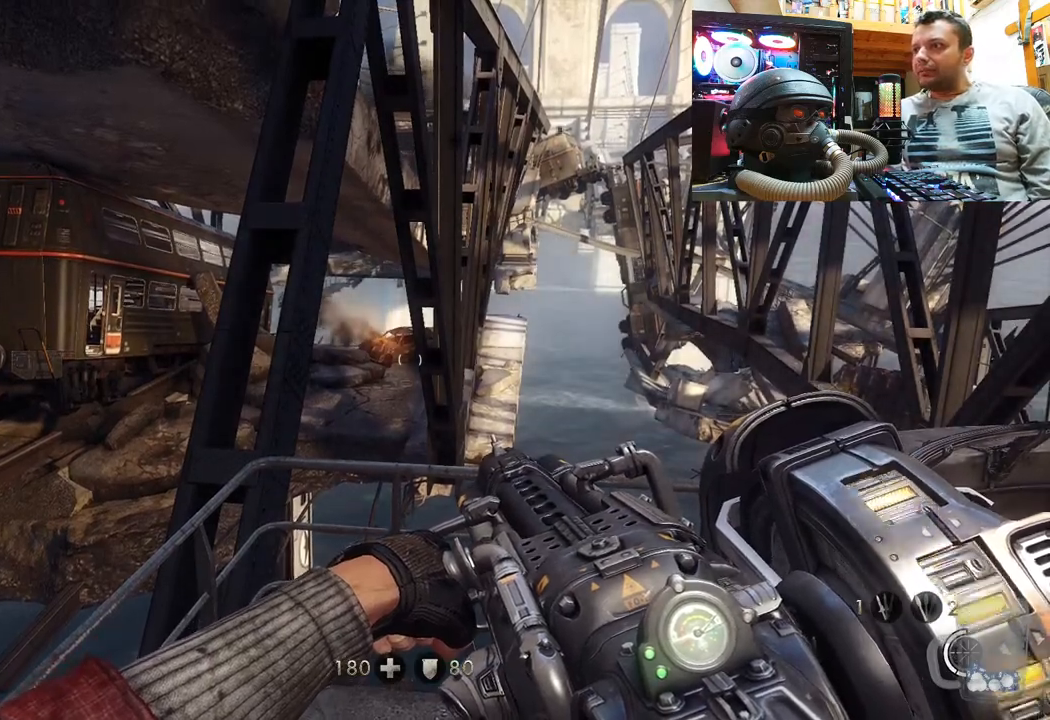
{"buttons": [], "left_stick": "center", "right_stick": "up-left", "events": [[500, "right_stick", "up-left"]]}
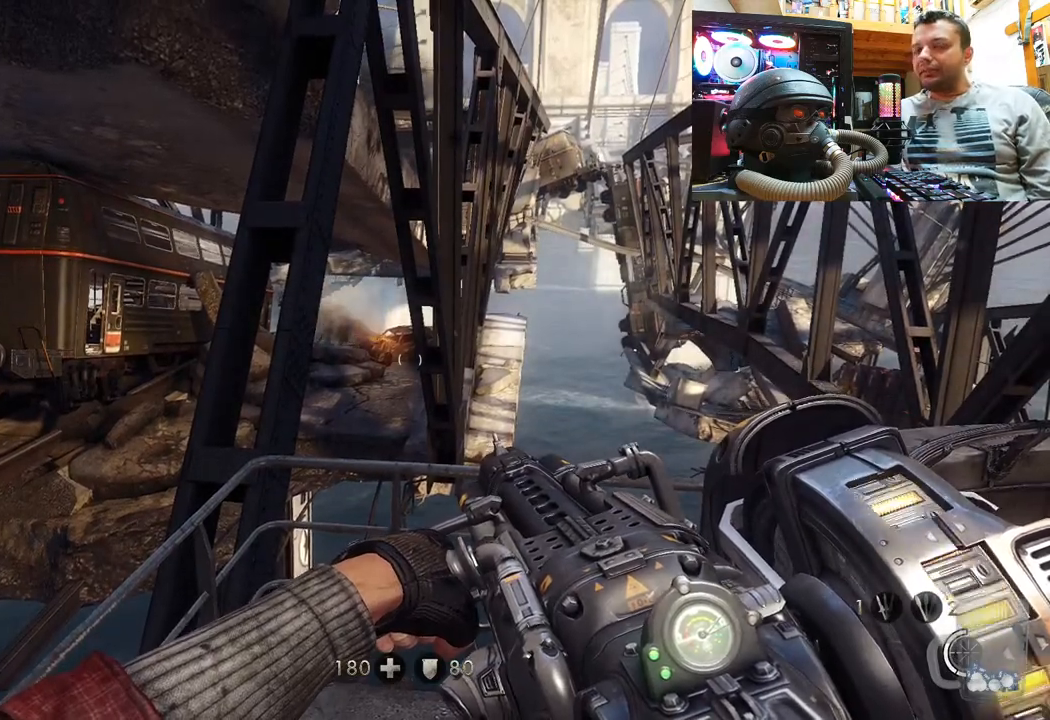
{"buttons": [], "left_stick": "center", "right_stick": "center", "events": [[300, "right_stick", "center"]]}
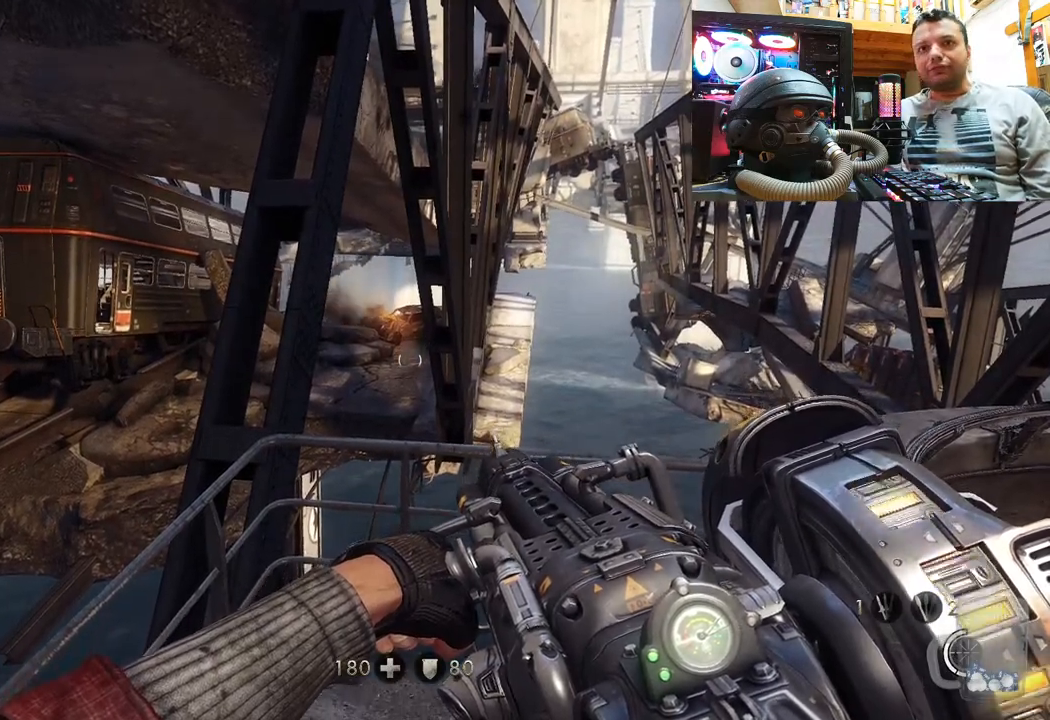
{"buttons": [], "left_stick": "center", "right_stick": "right", "events": [[400, "right_stick", "right"]]}
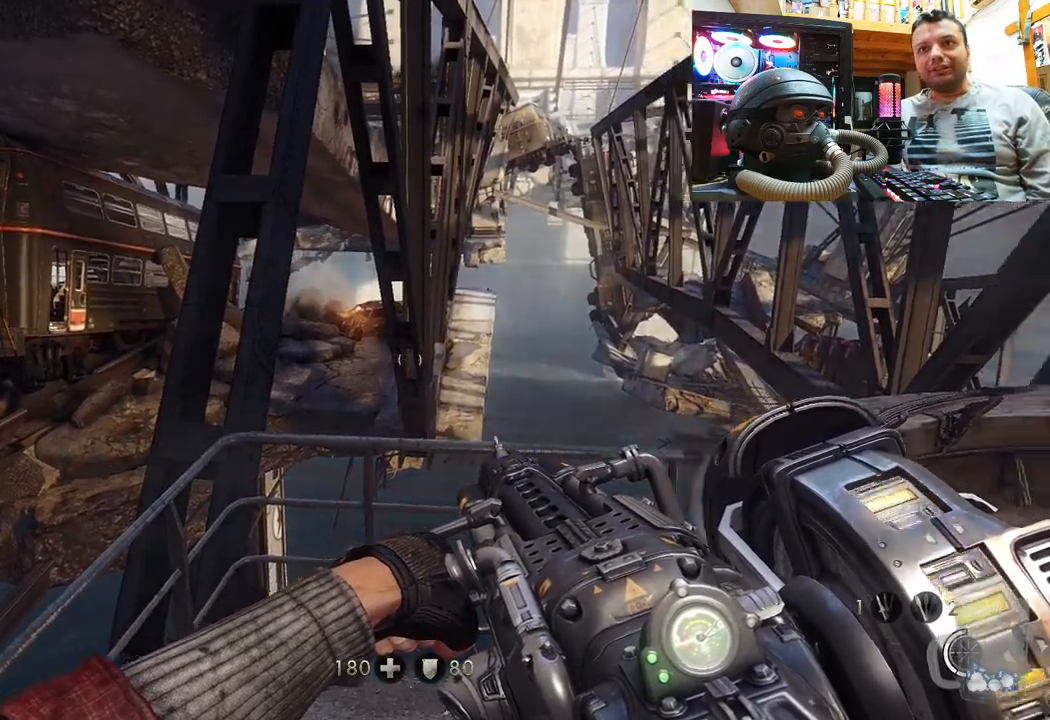
{"buttons": [], "left_stick": "center", "right_stick": "center", "events": [[383, "right_stick", "center"]]}
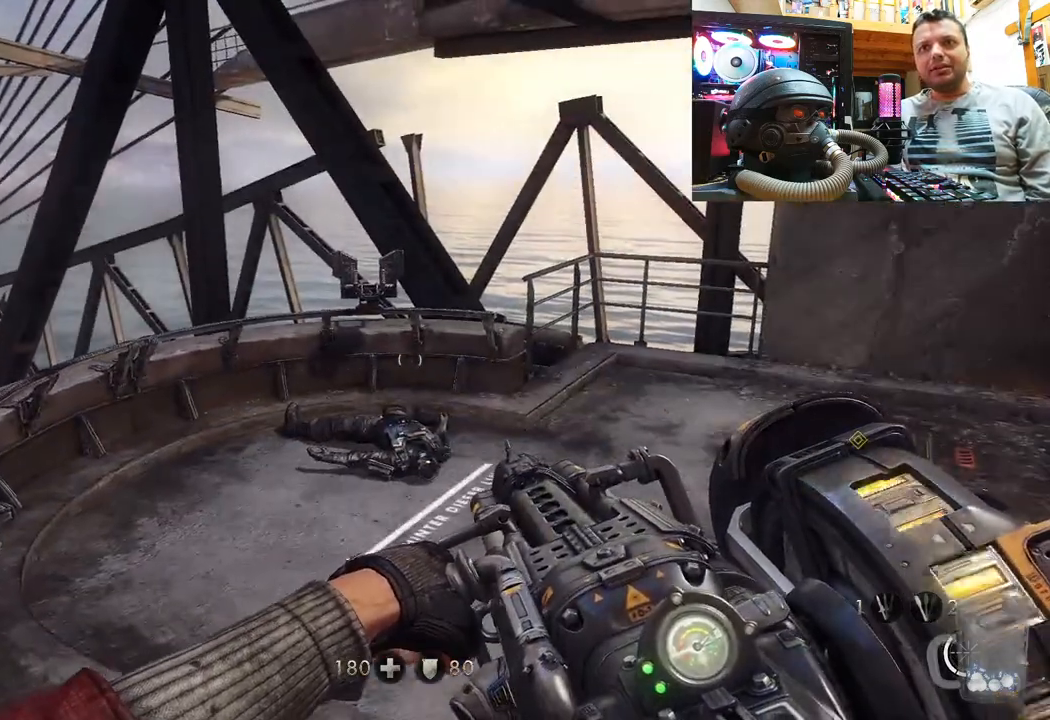
{"buttons": [], "left_stick": "center", "right_stick": "center", "events": []}
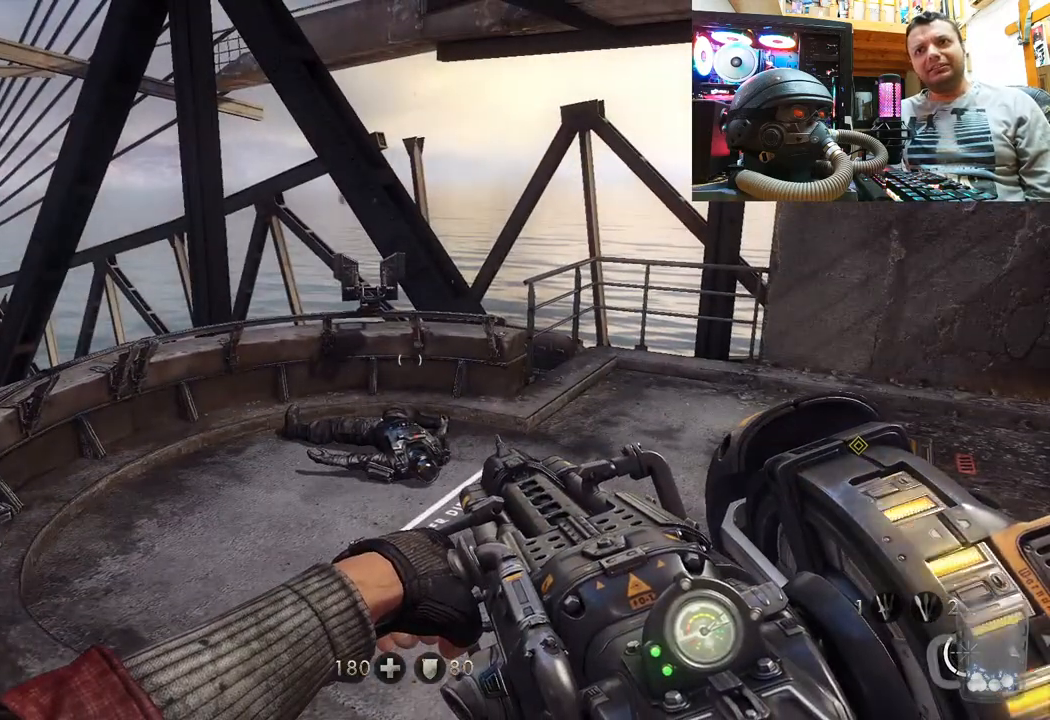
{"buttons": [], "left_stick": "center", "right_stick": "up-left", "events": [[267, "right_stick", "up-left"]]}
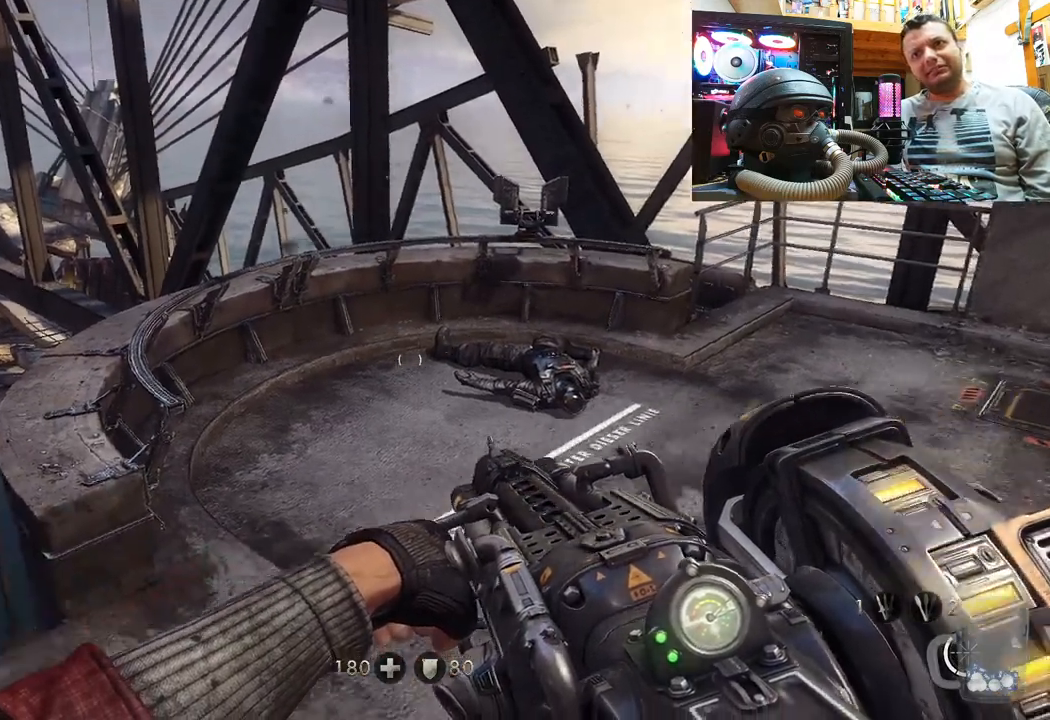
{"buttons": [], "left_stick": "center", "right_stick": "right", "events": [[150, "right_stick", "up-right"], [200, "right_stick", "right"]]}